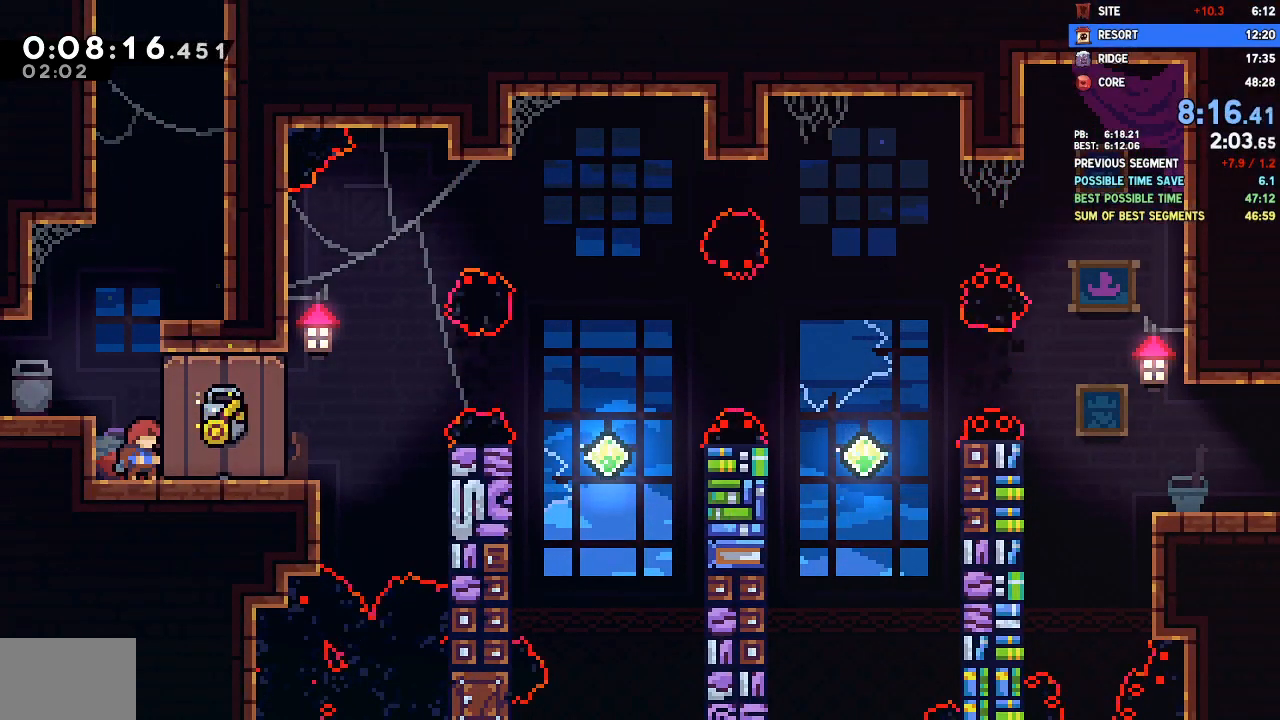
Gameplay with a controller (PlayStation layout); each line is a JSON object with the inputs held at the frame after it (dt_ms = milliseconds from this image to that frame). "events" lists button and stick changes between this image and that frame as [ms after this image, input, new state], when the widget could be followed in between. Not read: SELECT SQUARE START.
{"dt_ms": 500, "buttons": [], "left_stick": "center", "right_stick": "up", "events": []}
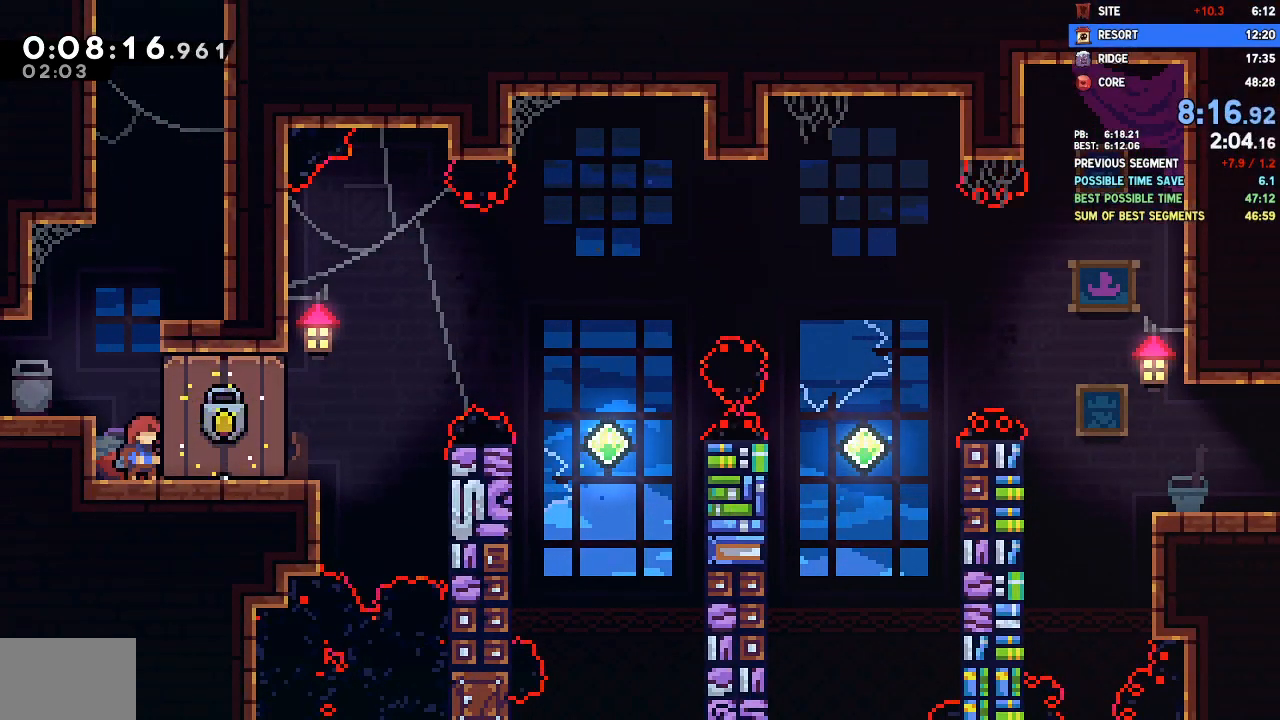
{"dt_ms": 500, "buttons": [], "left_stick": "center", "right_stick": "up", "events": []}
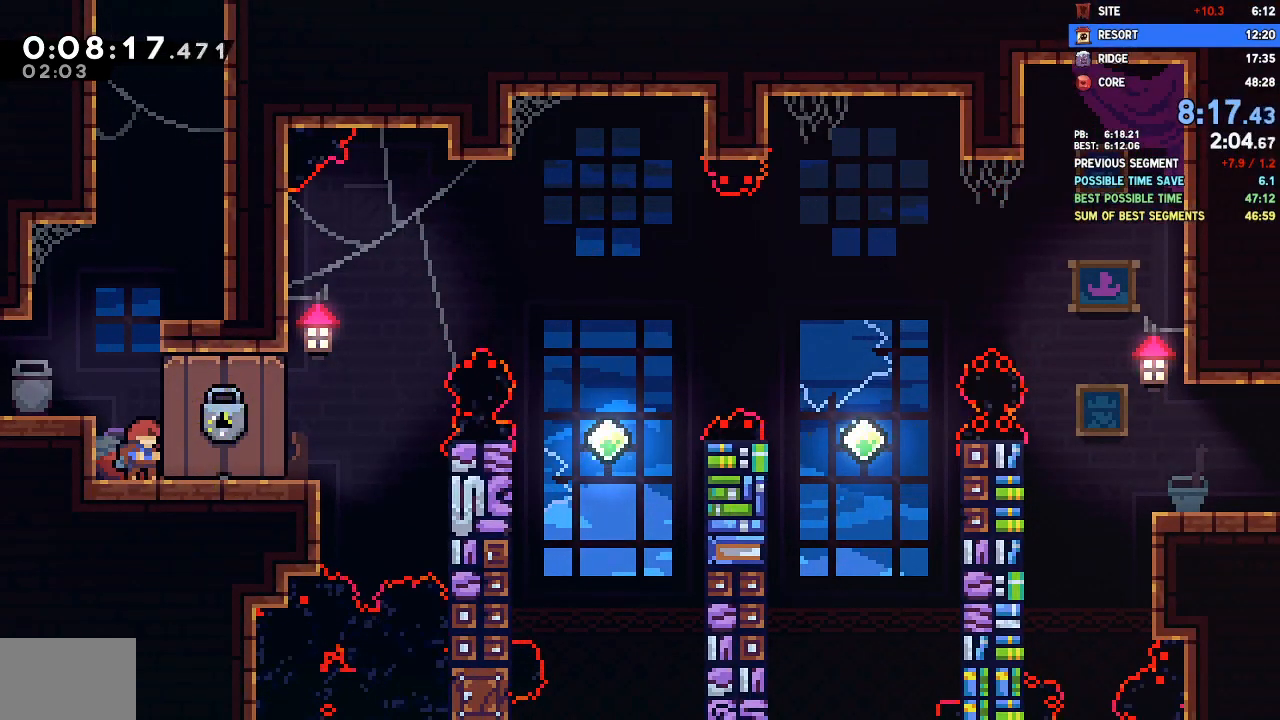
{"dt_ms": 1000, "buttons": ["DPAD_UP", "DPAD_RIGHT"], "left_stick": "center", "right_stick": "center", "events": [[33, "DPAD_RIGHT", "down"], [267, "CROSS", "down"], [417, "CROSS", "up"], [483, "DPAD_RIGHT", "up"], [700, "DPAD_RIGHT", "down"], [717, "DPAD_UP", "down"], [750, "right_stick", "center"]]}
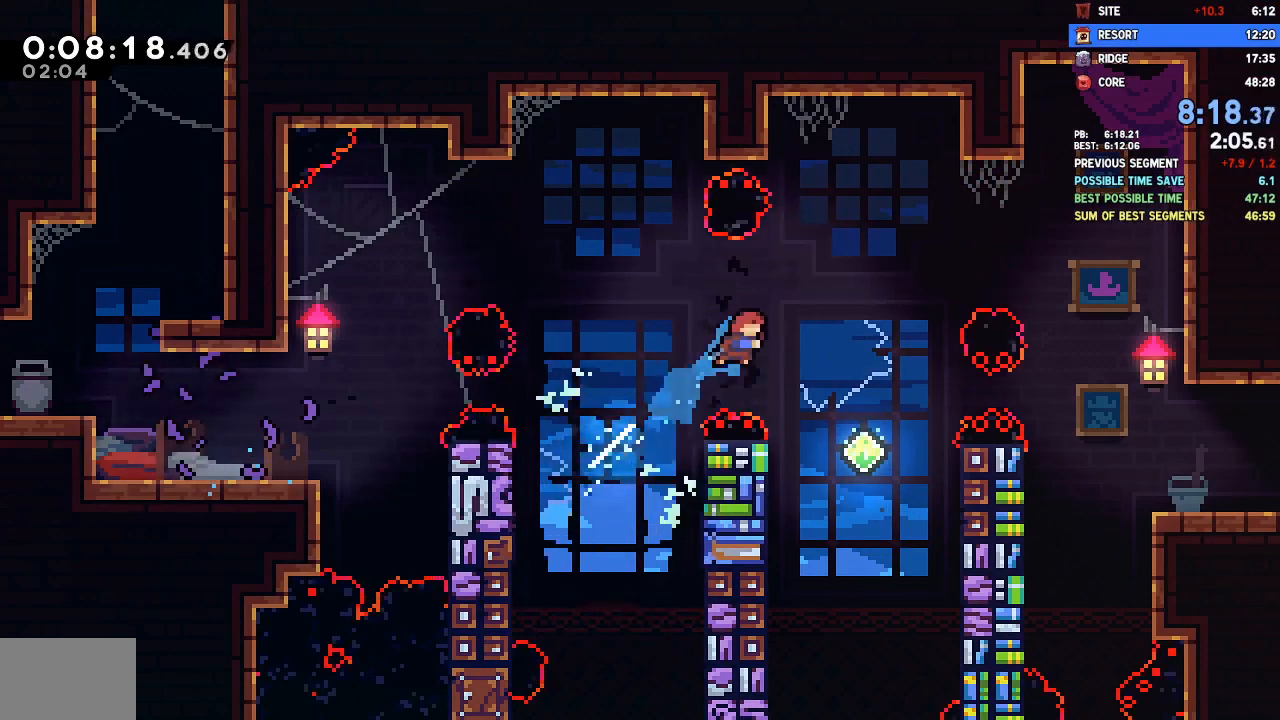
{"dt_ms": 500, "buttons": ["DPAD_UP", "DPAD_RIGHT"], "left_stick": "center", "right_stick": "center", "events": [[17, "DPAD_UP", "up"], [433, "DPAD_UP", "down"]]}
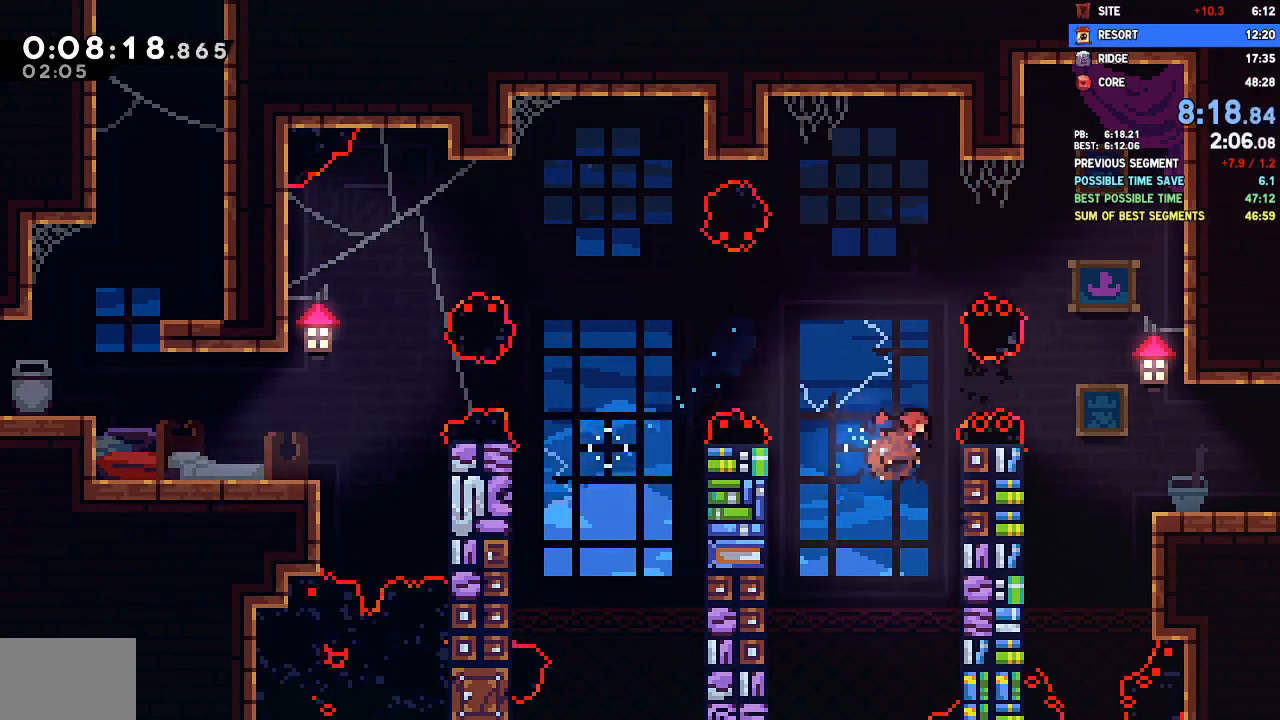
{"dt_ms": 500, "buttons": ["DPAD_DOWN", "DPAD_RIGHT"], "left_stick": "center", "right_stick": "center", "events": [[100, "DPAD_UP", "up"], [133, "DPAD_DOWN", "down"]]}
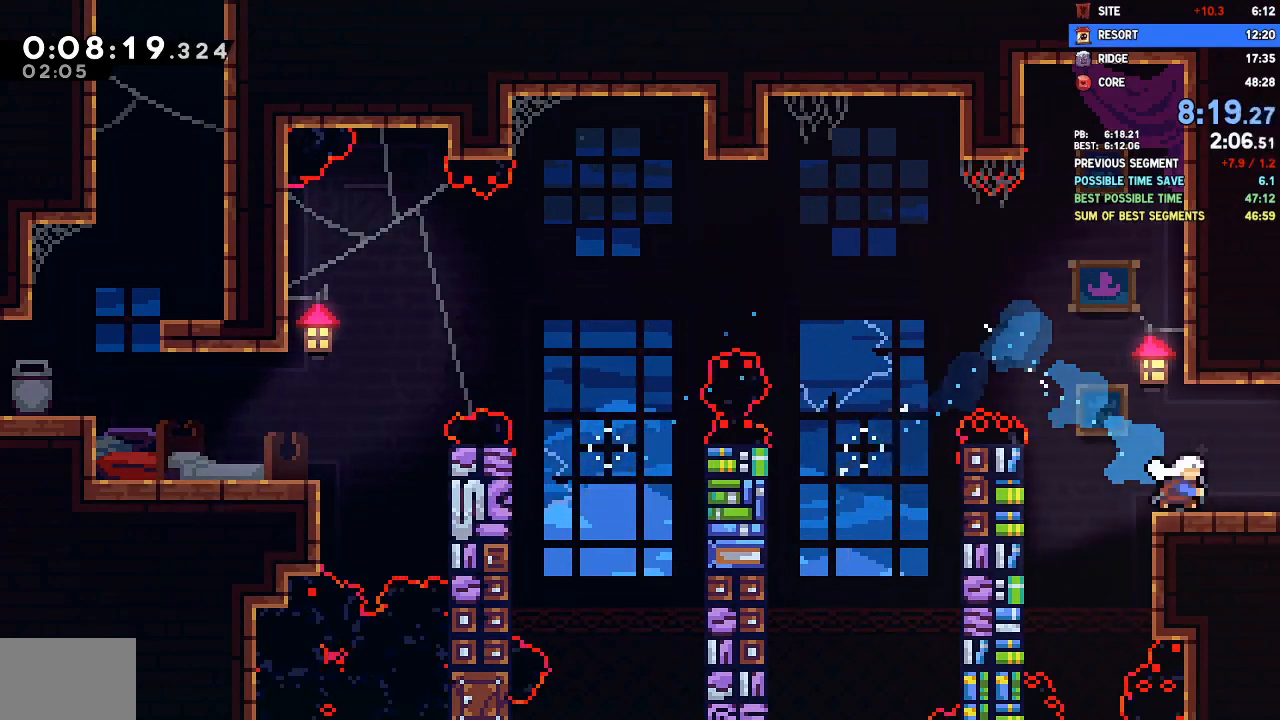
{"dt_ms": 500, "buttons": ["DPAD_DOWN", "DPAD_RIGHT"], "left_stick": "center", "right_stick": "center", "events": [[67, "CROSS", "down"], [117, "CROSS", "up"]]}
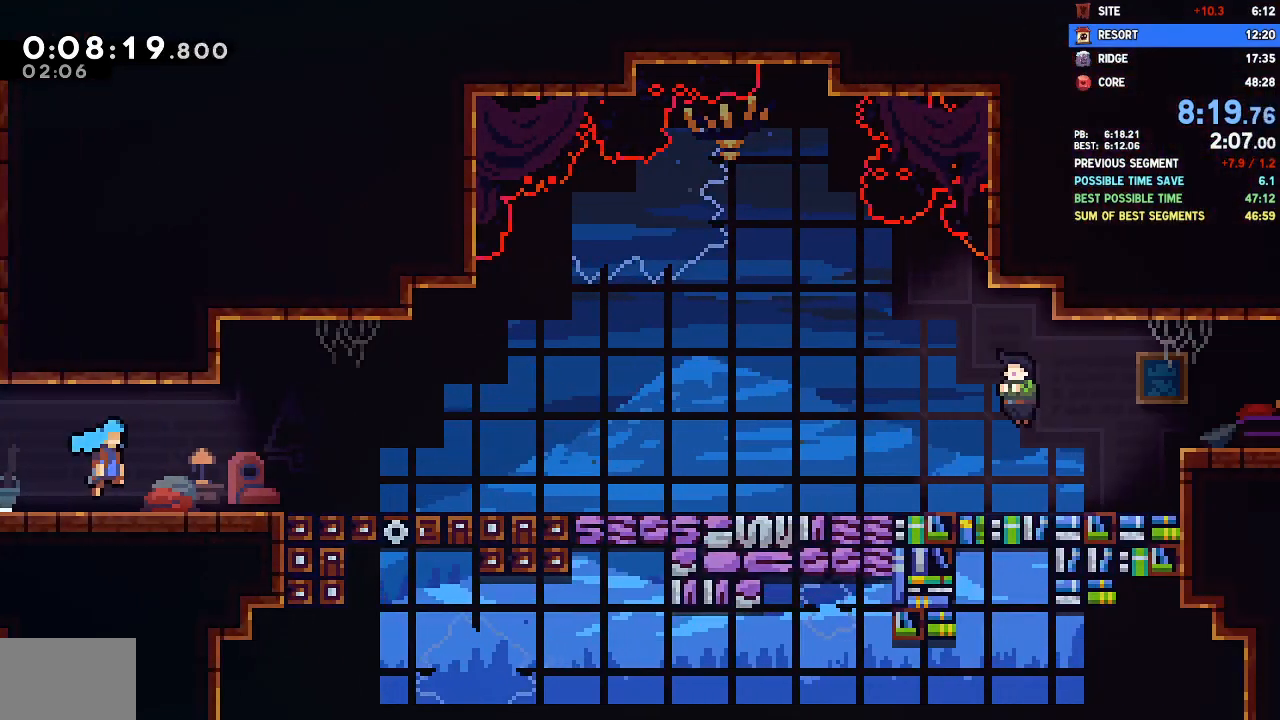
{"dt_ms": 500, "buttons": ["CROSS", "DPAD_DOWN", "DPAD_RIGHT"], "left_stick": "center", "right_stick": "center", "events": [[433, "CROSS", "down"]]}
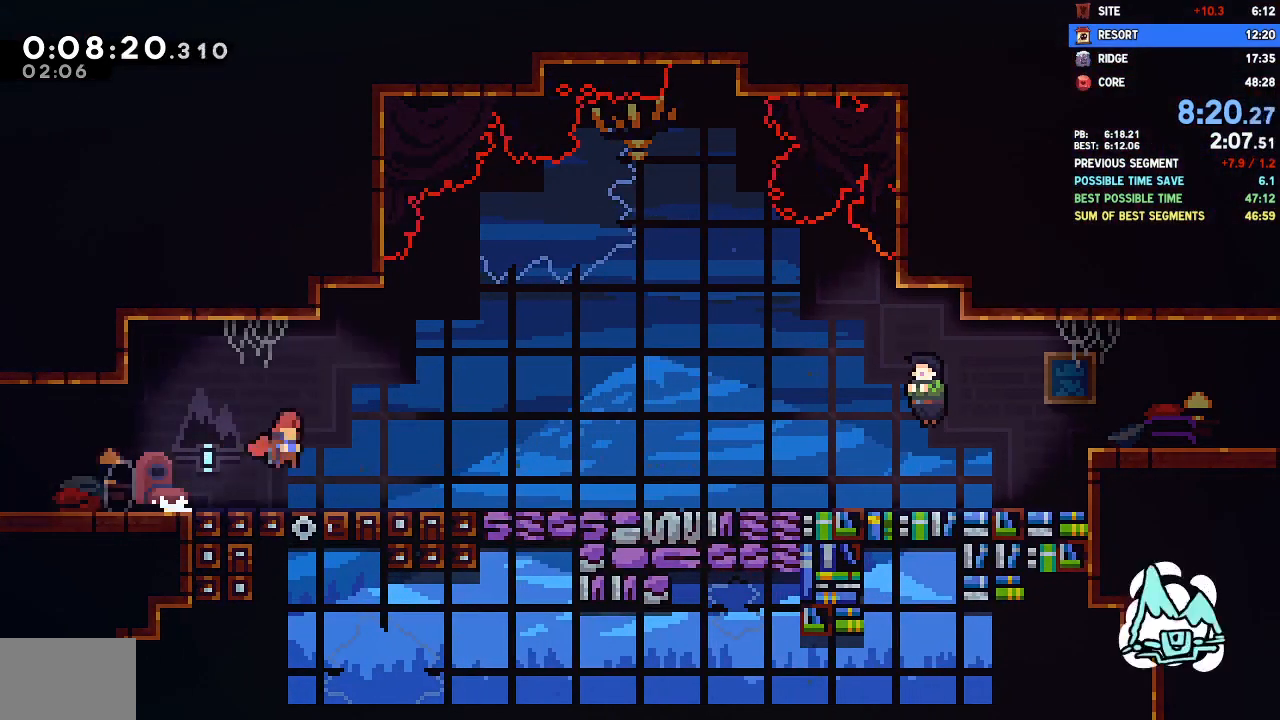
{"dt_ms": 500, "buttons": ["DPAD_RIGHT"], "left_stick": "center", "right_stick": "center", "events": [[50, "CROSS", "up"], [233, "CROSS", "down"], [350, "CROSS", "up"], [467, "DPAD_DOWN", "up"]]}